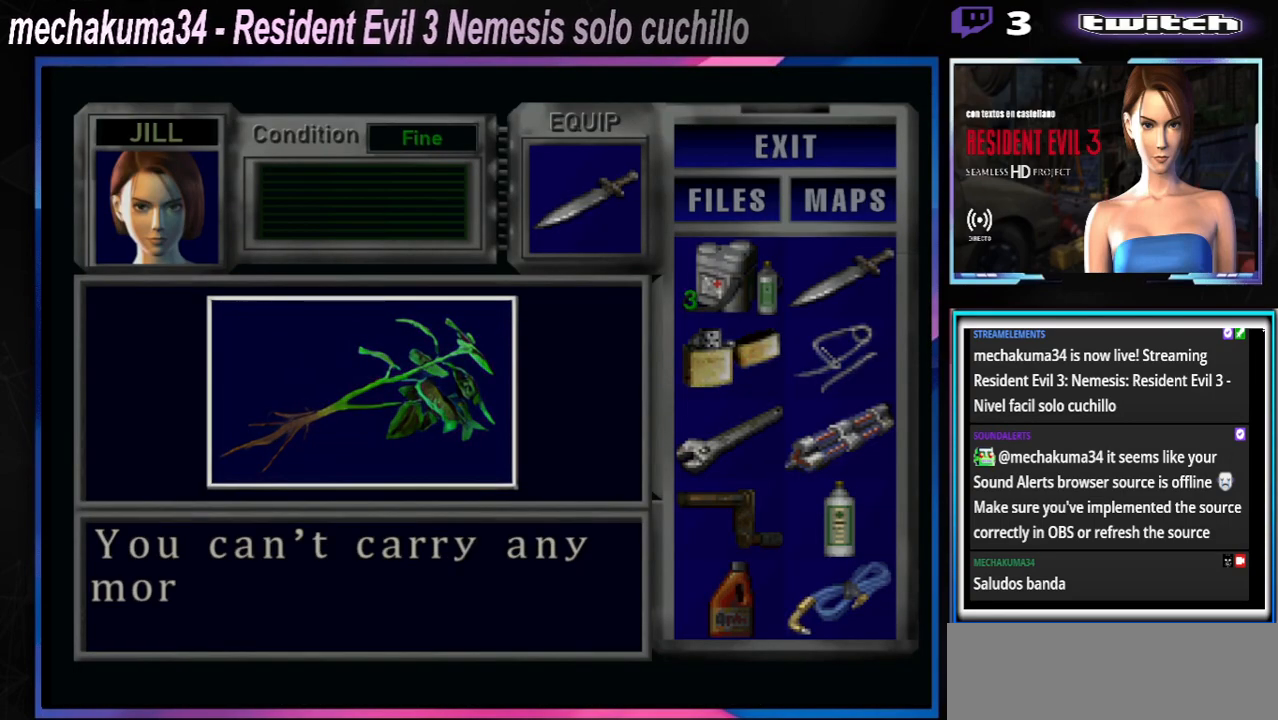
Gameplay with a controller (Xbox layout); each line is a JSON object with the inputs held at the frame after it. "events" lists button and stick changes between this image and that frame as [ms after this image, input, new state], when the widget could be followed in between. Not read: L3 R3 right_stick.
{"buttons": [], "left_stick": "center", "events": []}
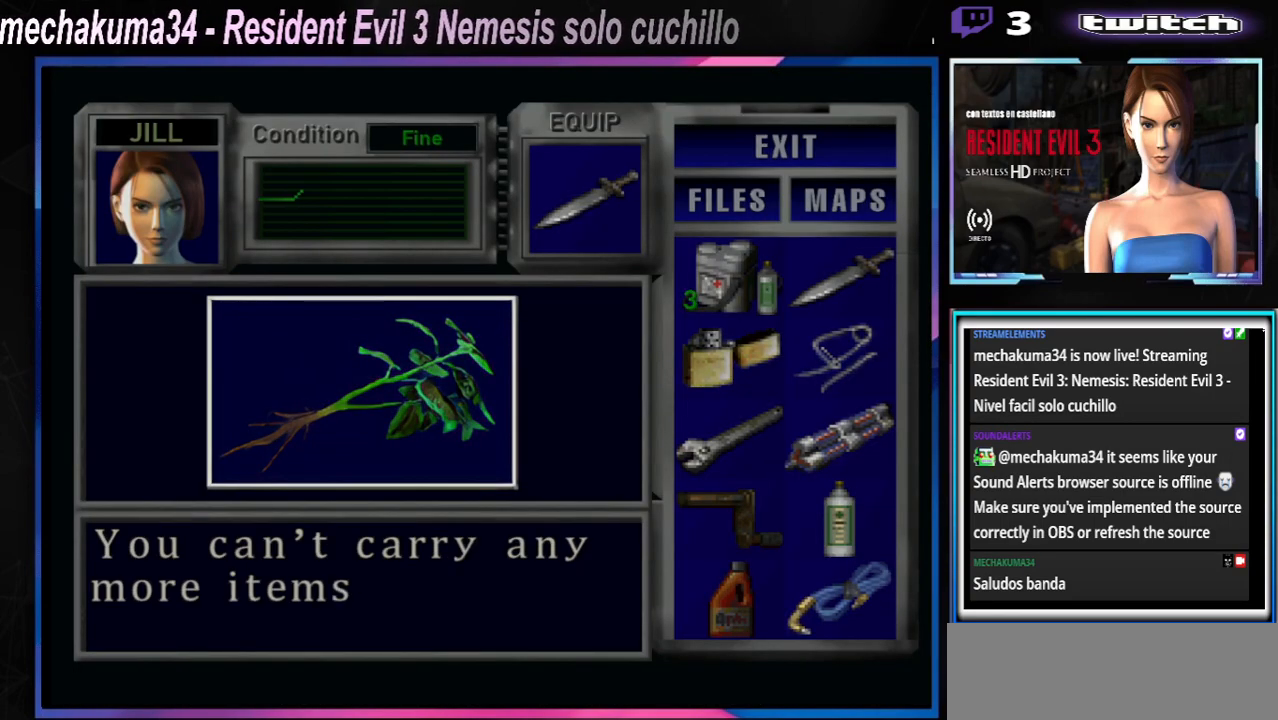
{"buttons": [], "left_stick": "center", "events": []}
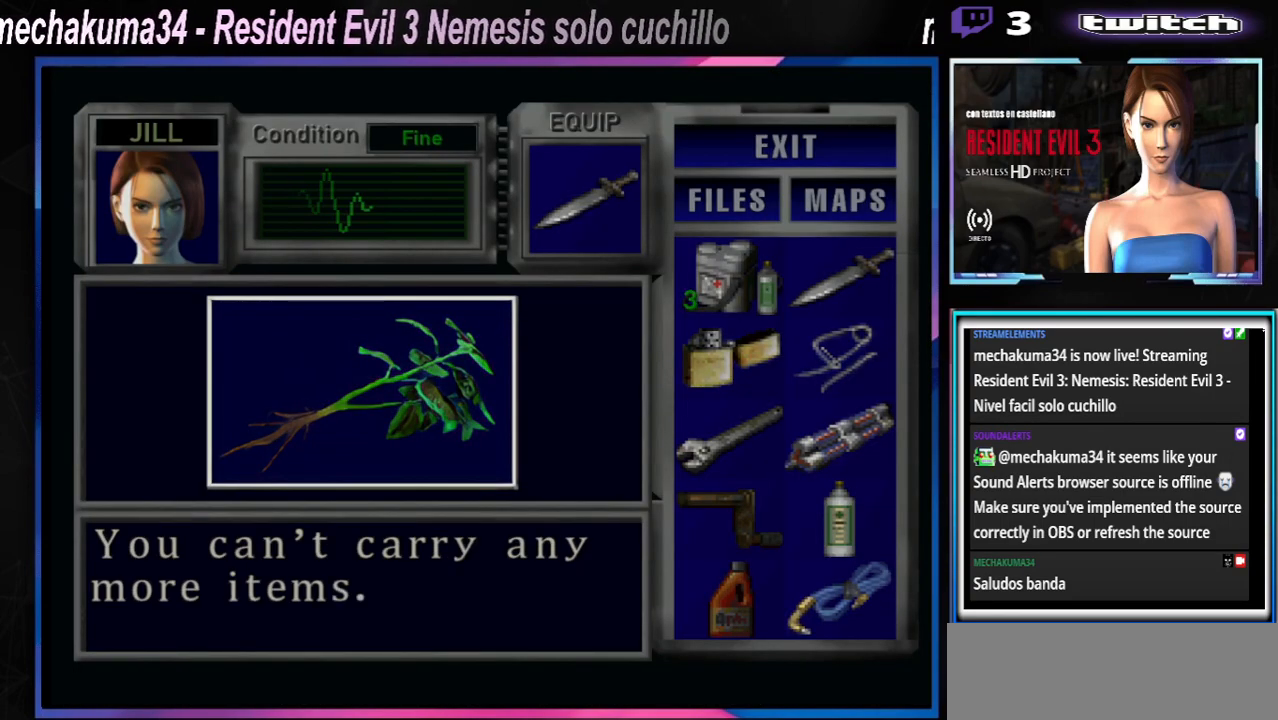
{"buttons": [], "left_stick": "center", "events": []}
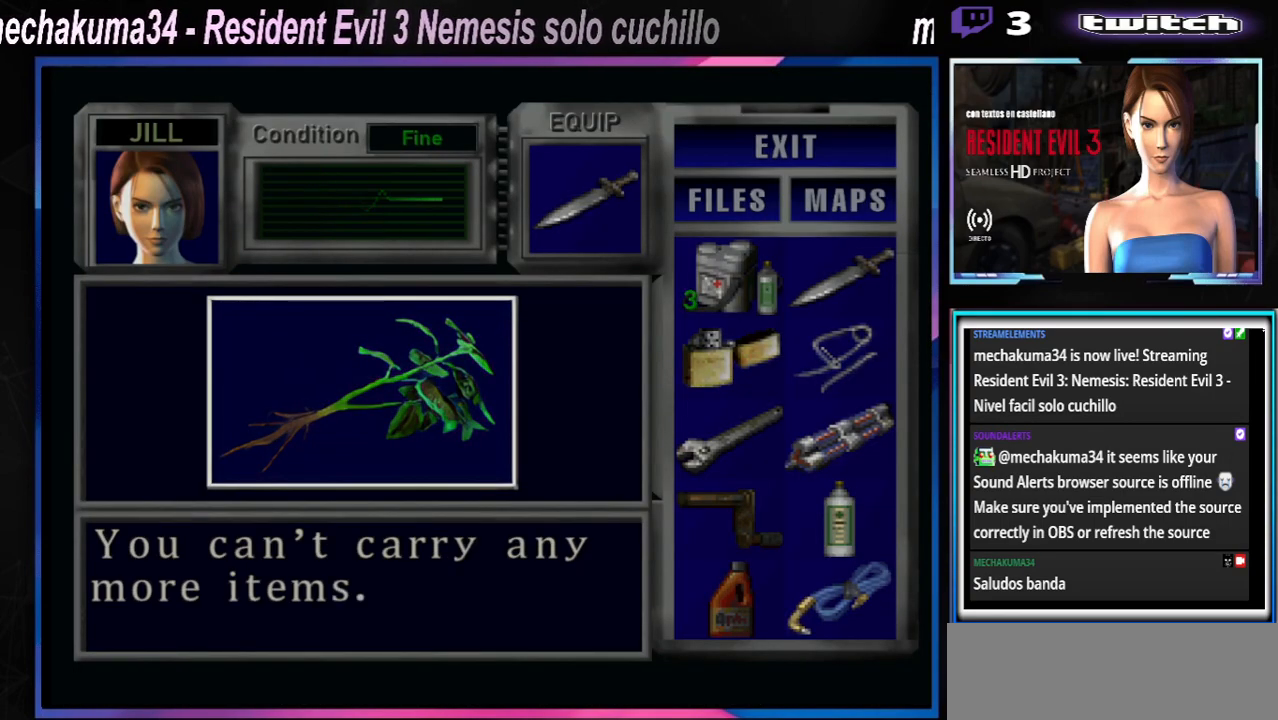
{"buttons": [], "left_stick": "center", "events": []}
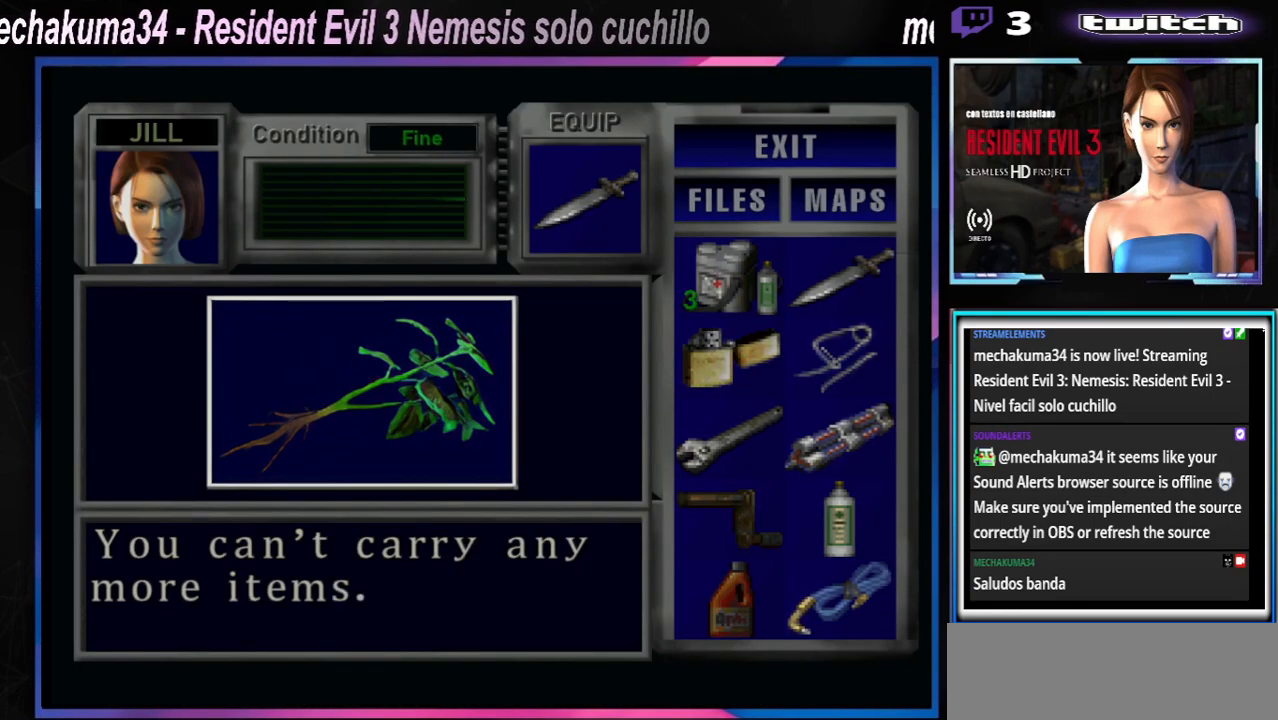
{"buttons": [], "left_stick": "center", "events": []}
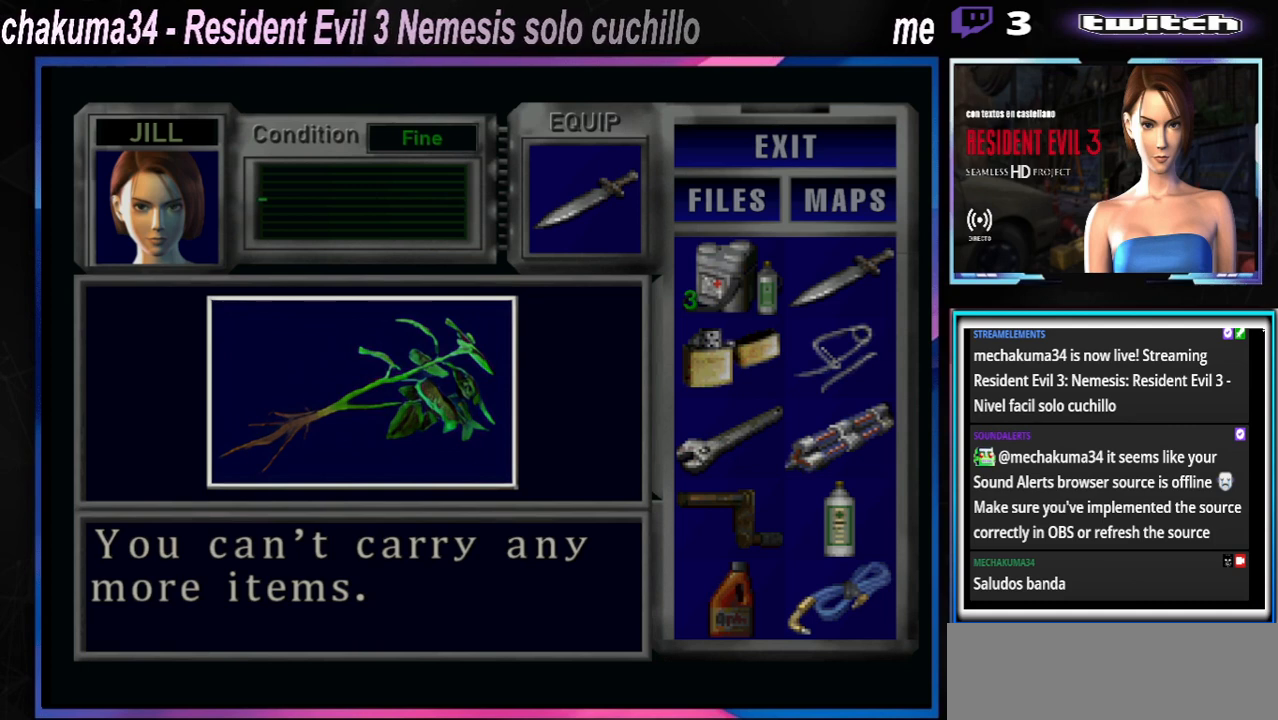
{"buttons": [], "left_stick": "center", "events": []}
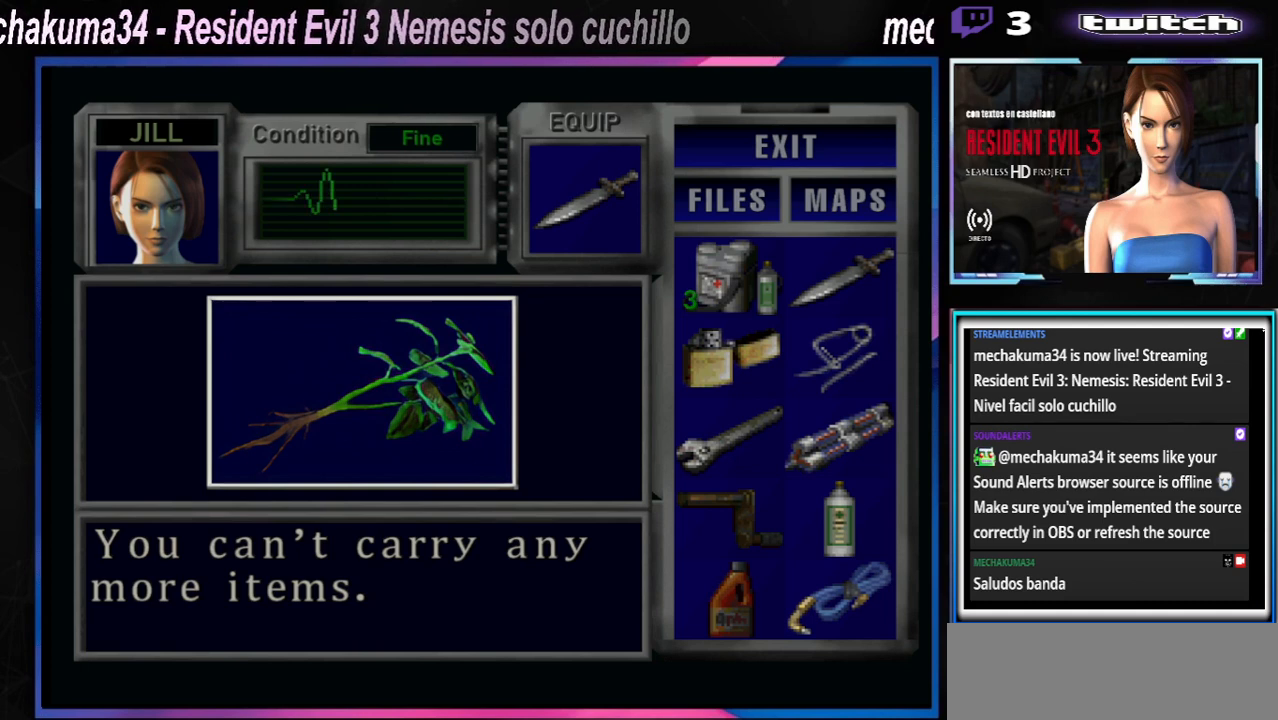
{"buttons": [], "left_stick": "center", "events": []}
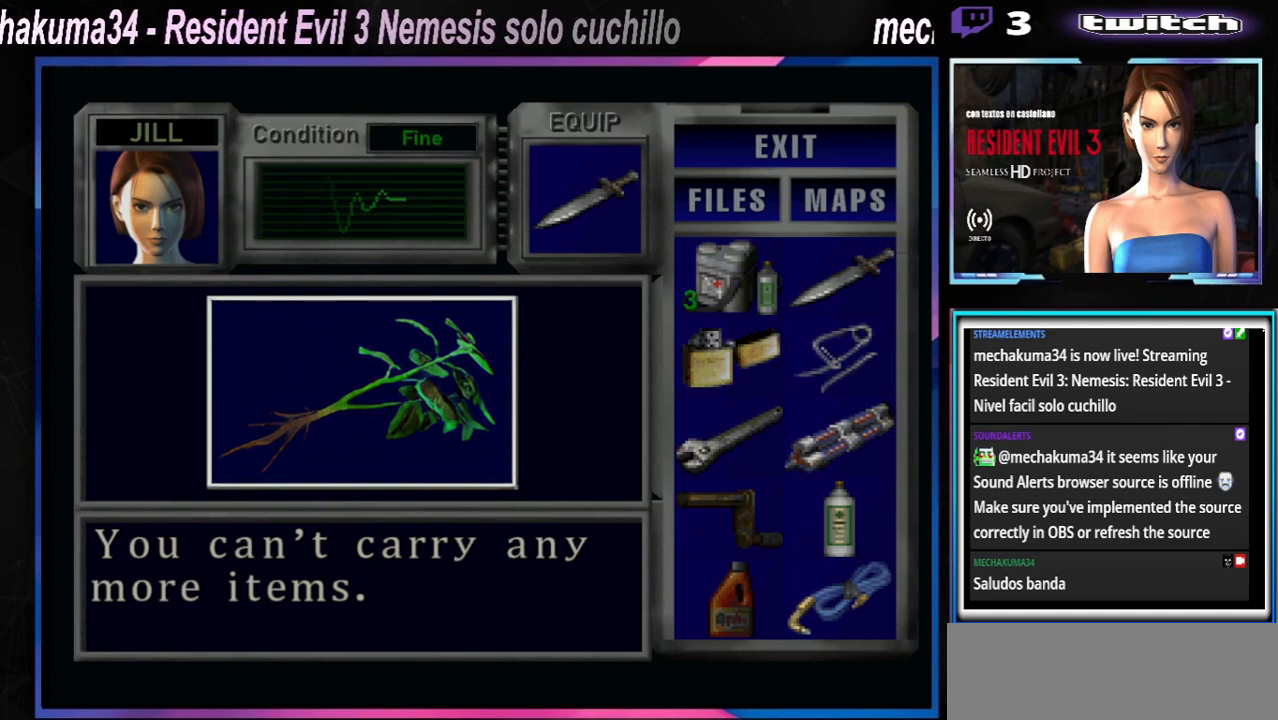
{"buttons": [], "left_stick": "center", "events": []}
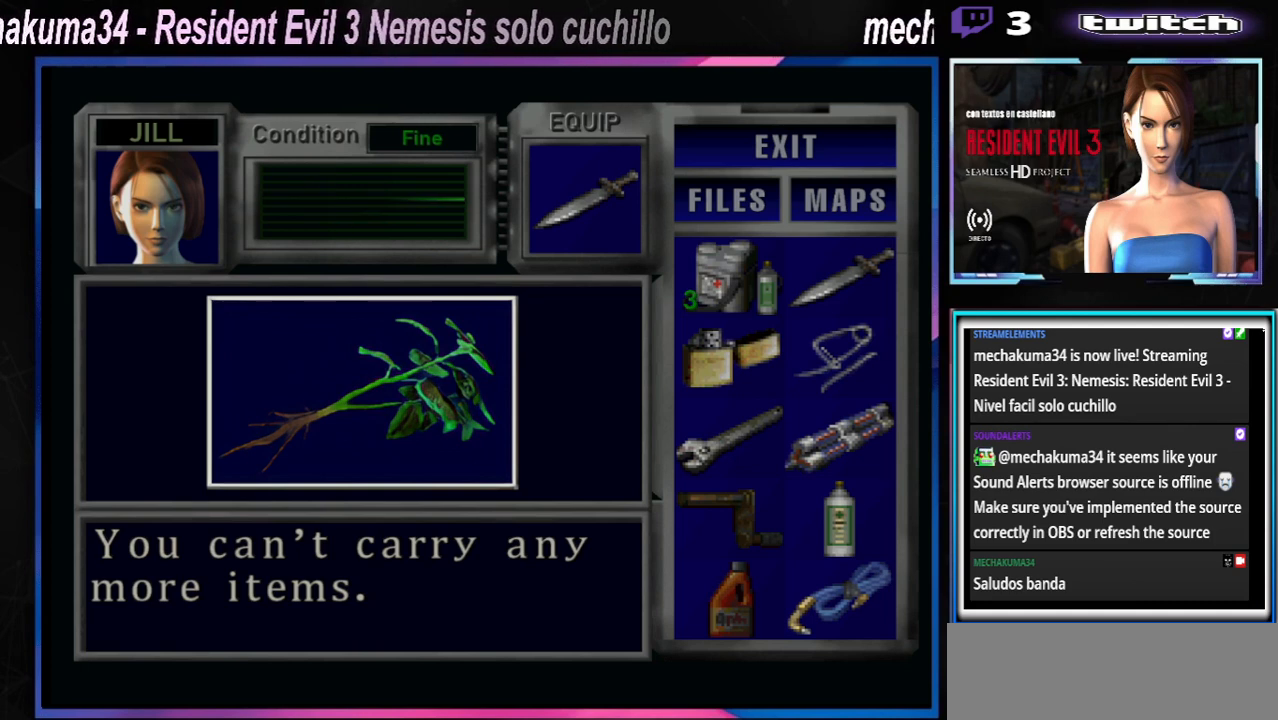
{"buttons": ["B"], "left_stick": "center", "events": [[67, "Y", "down"], [167, "Y", "up"], [233, "Y", "down"], [367, "Y", "up"], [467, "B", "down"]]}
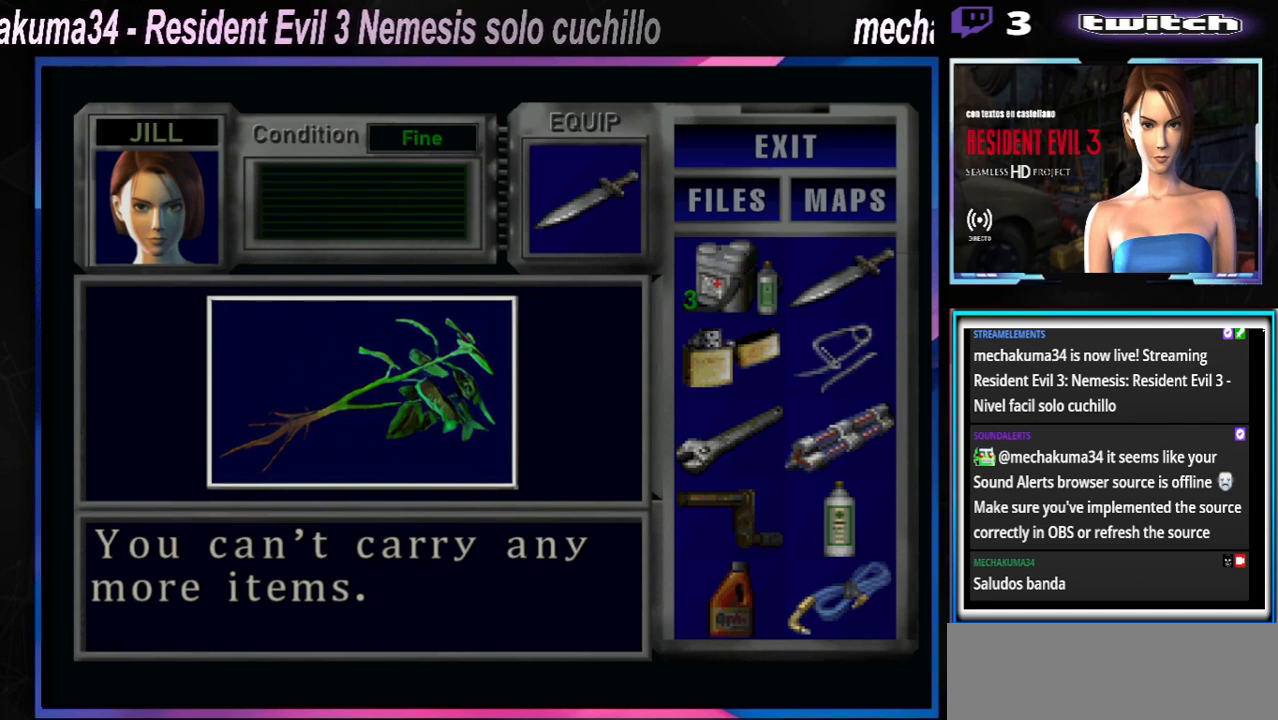
{"buttons": ["X"], "left_stick": "center", "events": [[100, "B", "up"], [167, "B", "down"], [267, "B", "up"], [433, "X", "down"]]}
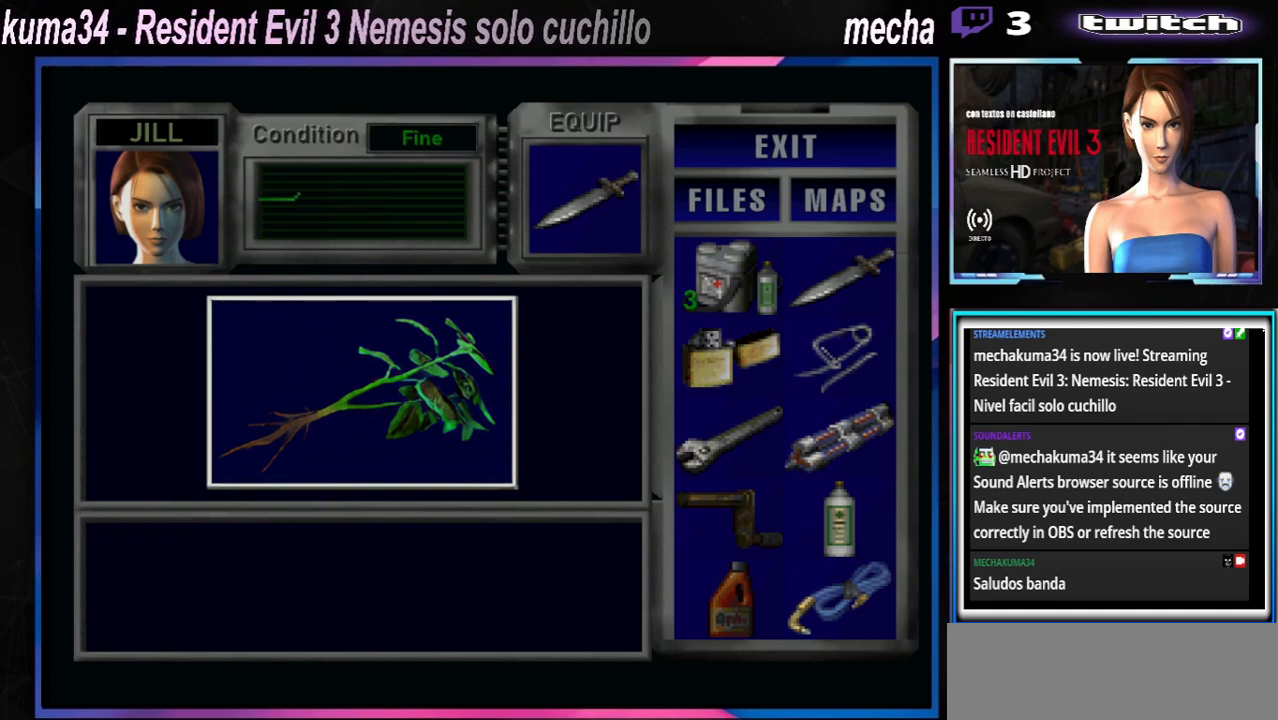
{"buttons": [], "left_stick": "left", "events": [[67, "X", "up"], [200, "A", "down"], [300, "A", "up"], [467, "left_stick", "left"]]}
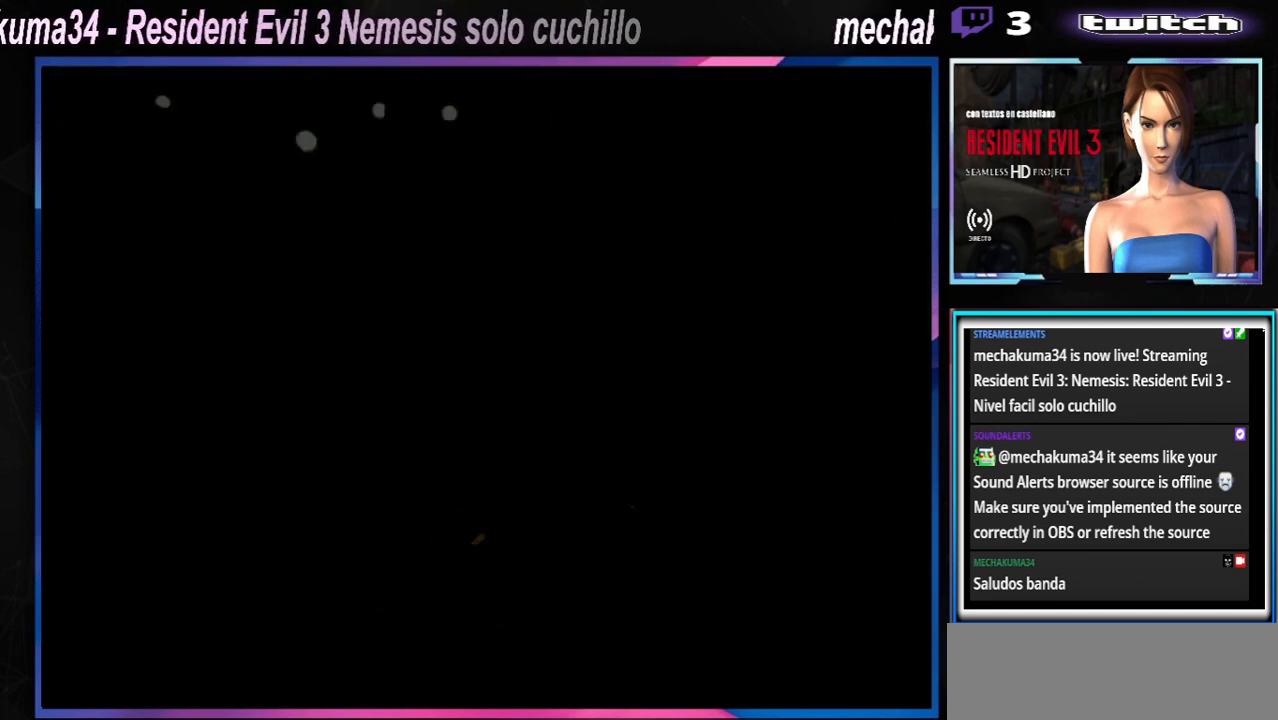
{"buttons": ["X"], "left_stick": "left", "events": [[133, "X", "down"]]}
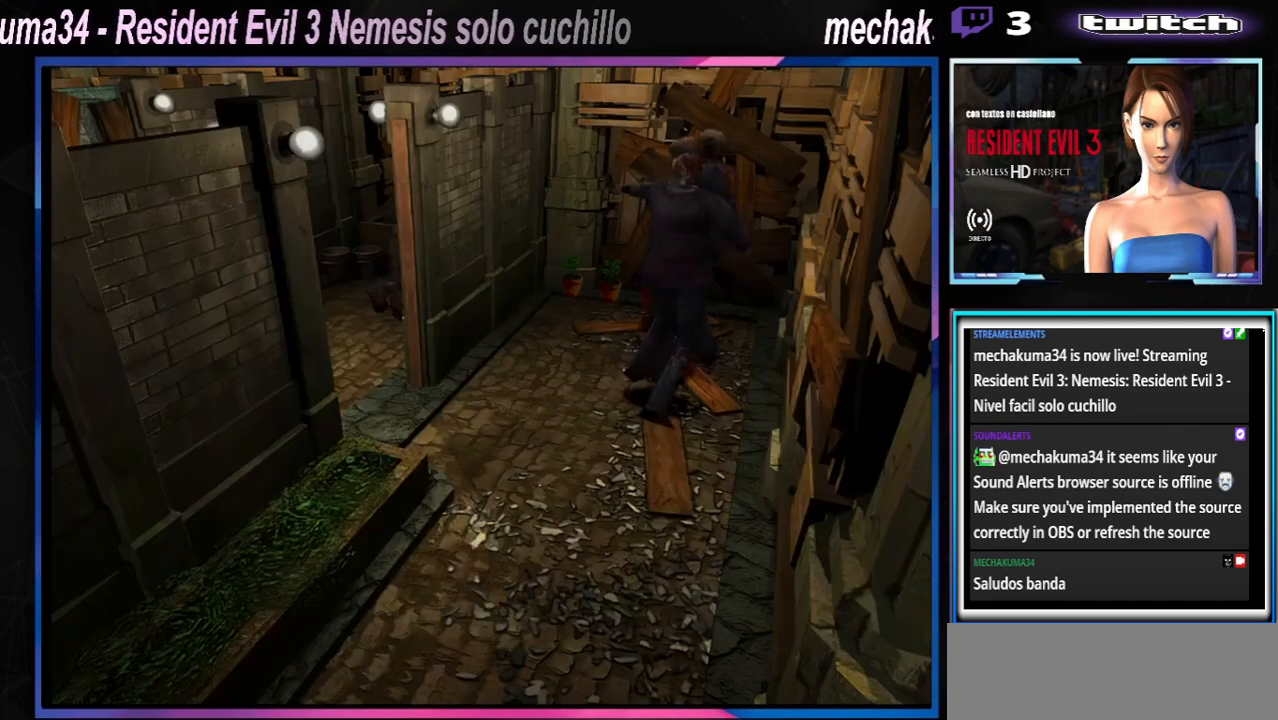
{"buttons": ["X"], "left_stick": "left", "events": []}
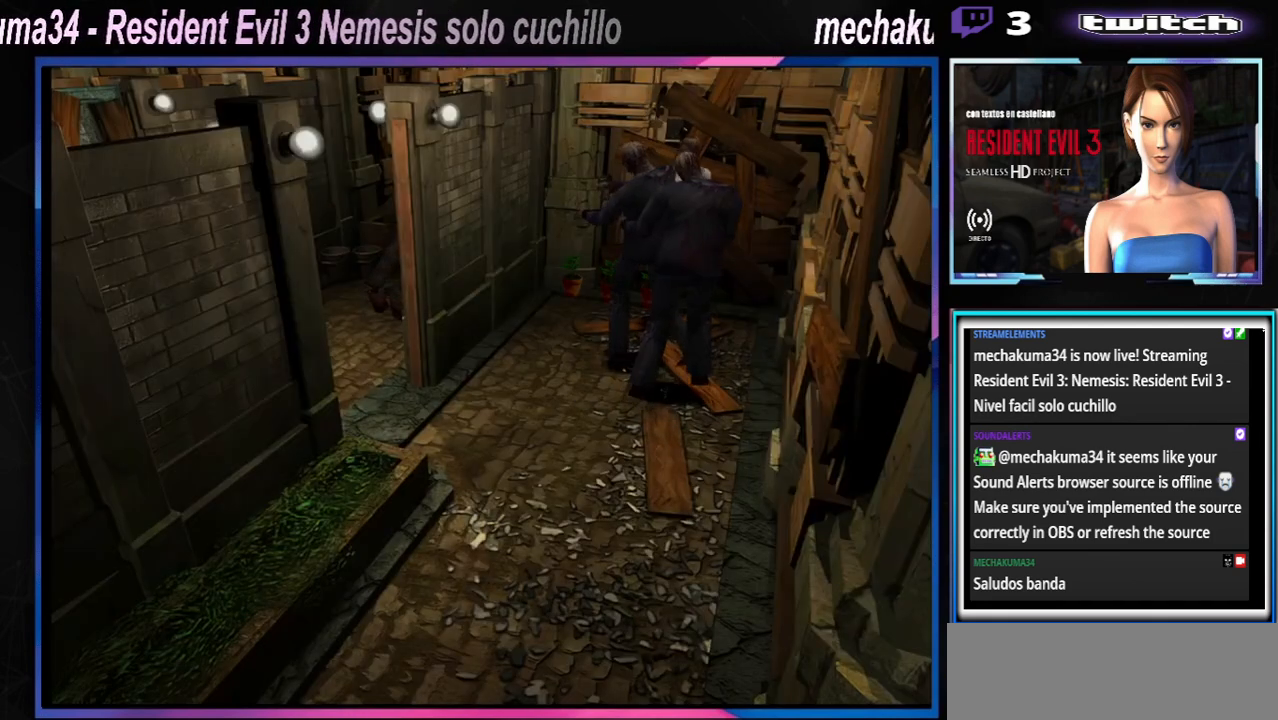
{"buttons": ["X"], "left_stick": "left", "events": []}
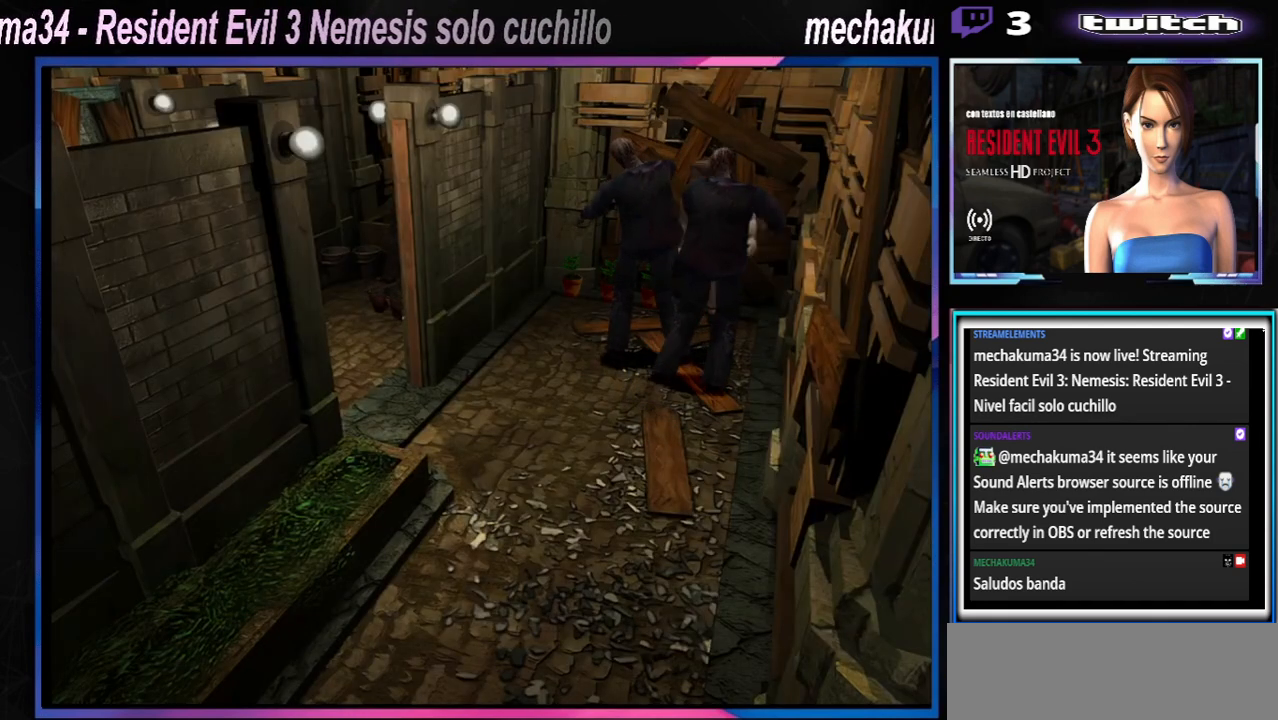
{"buttons": ["A", "B", "X", "Y"], "left_stick": "down", "events": [[100, "left_stick", "up-right"], [167, "A", "down"], [167, "R1", "down"], [233, "B", "down"], [267, "left_stick", "left"], [300, "R1", "up"], [333, "B", "up"], [367, "B", "down"], [367, "R1", "down"], [400, "Y", "down"], [467, "R1", "up"], [467, "left_stick", "down"]]}
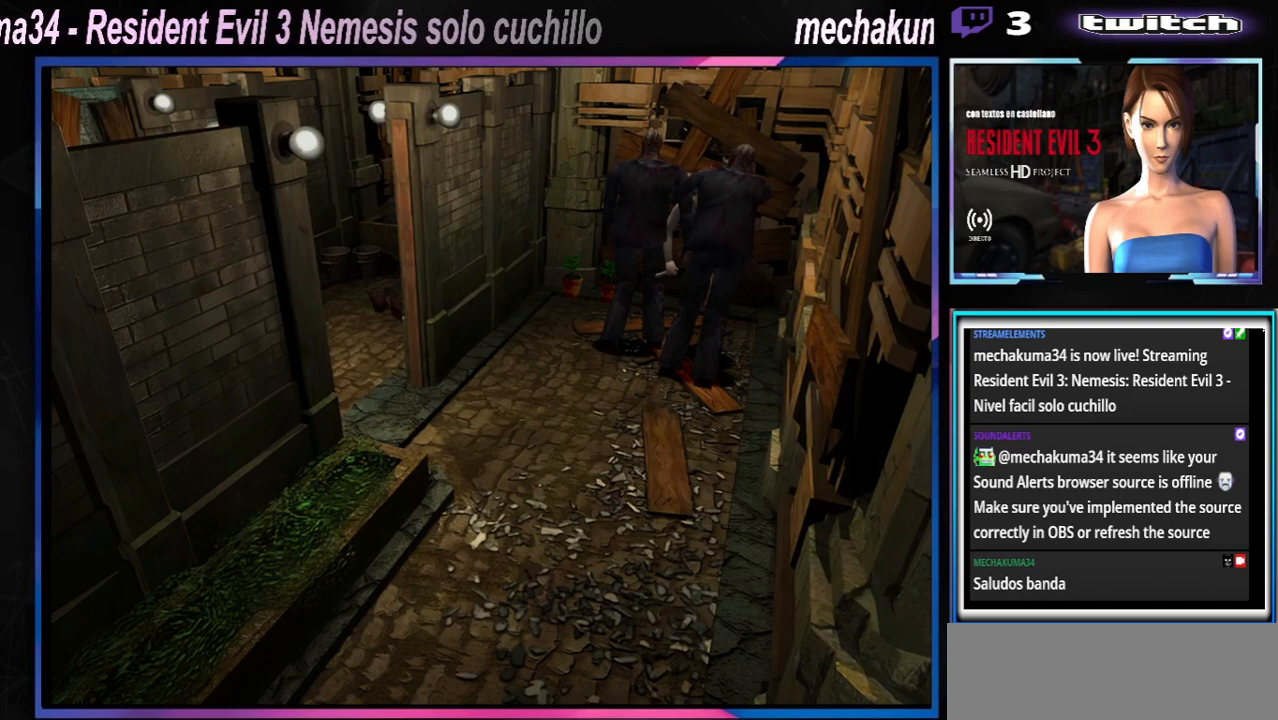
{"buttons": ["A", "B", "X", "Y", "R1"], "left_stick": "center", "events": [[33, "R1", "down"], [33, "left_stick", "left"], [100, "R1", "up"], [100, "left_stick", "down"], [200, "R1", "down"], [200, "left_stick", "up-left"], [233, "R1", "up"], [267, "left_stick", "down"], [333, "R1", "down"], [367, "Y", "up"], [367, "left_stick", "left"], [400, "R1", "up"], [433, "Y", "down"], [433, "left_stick", "down-right"], [467, "R1", "down"], [500, "left_stick", "center"]]}
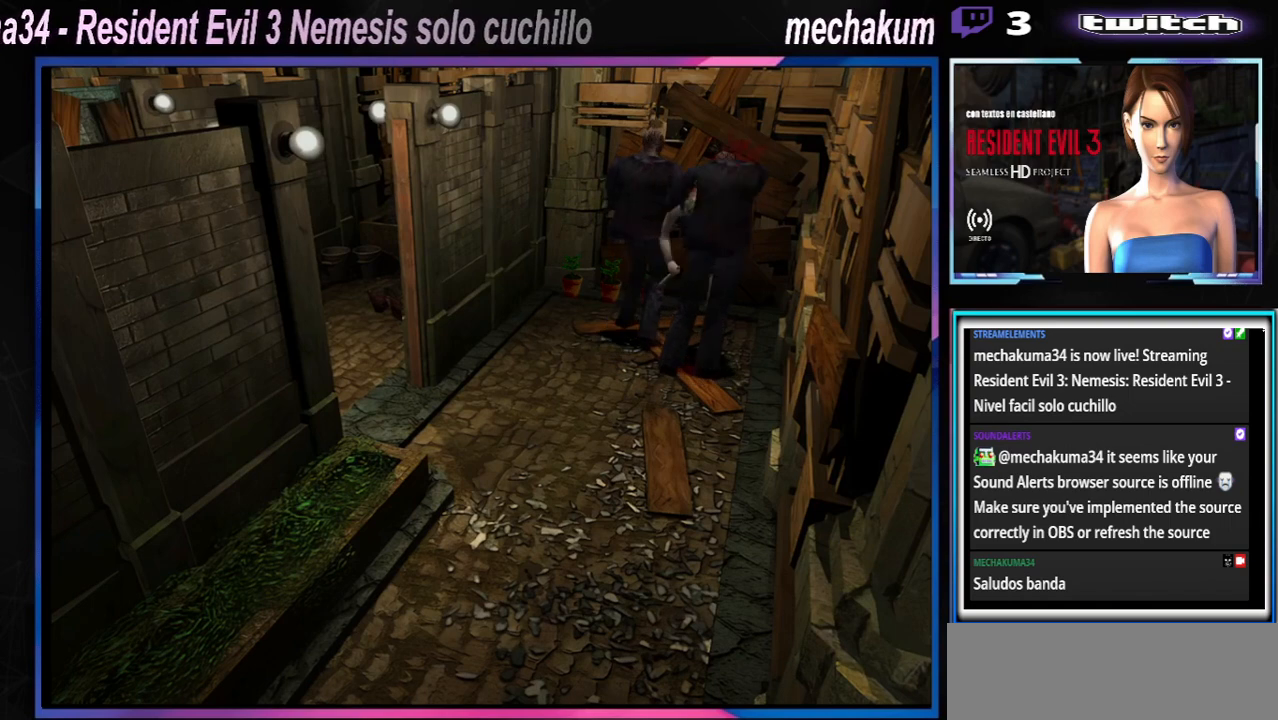
{"buttons": ["A", "B", "X", "Y", "R1"], "left_stick": "center", "events": [[33, "R1", "up"], [33, "Y", "up"], [33, "left_stick", "down-right"], [67, "R1", "down"], [67, "Y", "down"], [67, "left_stick", "center"], [133, "R1", "up"], [200, "R1", "down"], [267, "left_stick", "left"], [300, "R1", "up"], [333, "left_stick", "center"], [367, "R1", "down"], [400, "left_stick", "left"], [433, "R1", "up"], [467, "left_stick", "center"], [500, "R1", "down"]]}
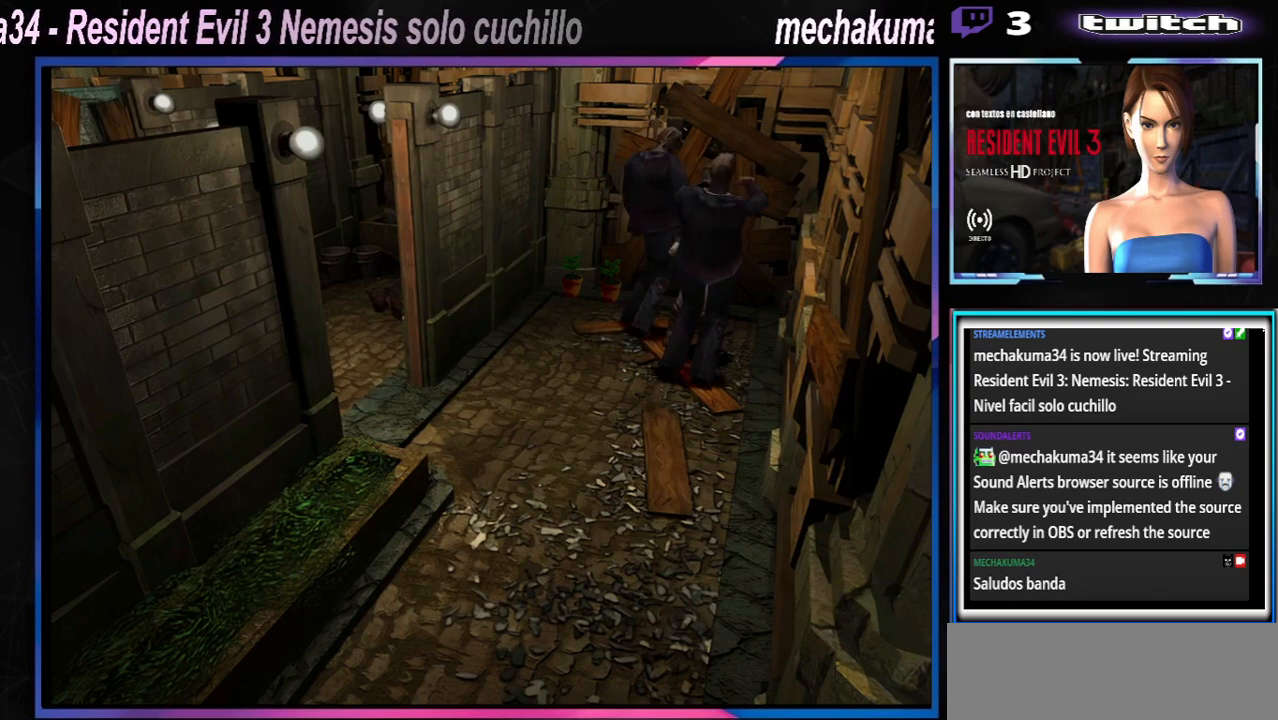
{"buttons": ["R1"], "left_stick": "right", "events": [[33, "R1", "up"], [100, "R1", "down"], [200, "R1", "up"], [267, "B", "up"], [267, "Y", "up"], [267, "left_stick", "right"], [300, "R1", "down"], [333, "Y", "down"], [433, "X", "up"], [433, "Y", "up"], [467, "A", "up"]]}
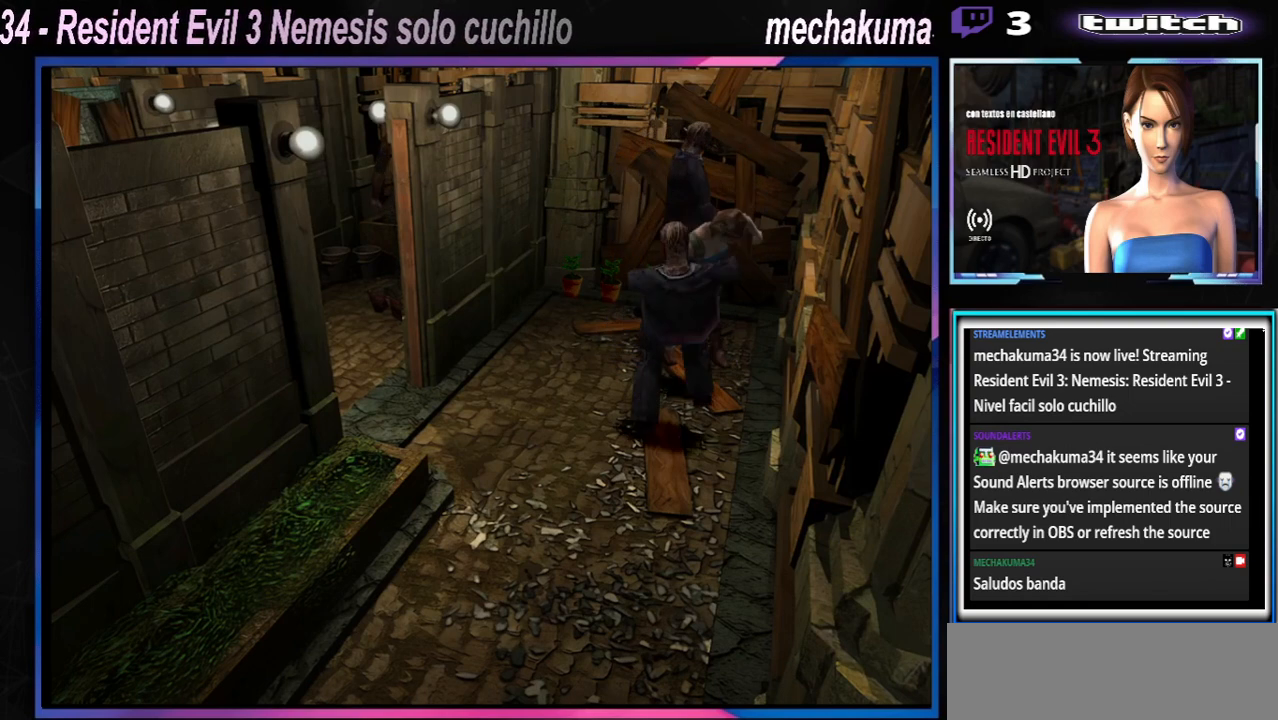
{"buttons": ["X"], "left_stick": "right", "events": [[167, "R1", "up"], [267, "X", "down"]]}
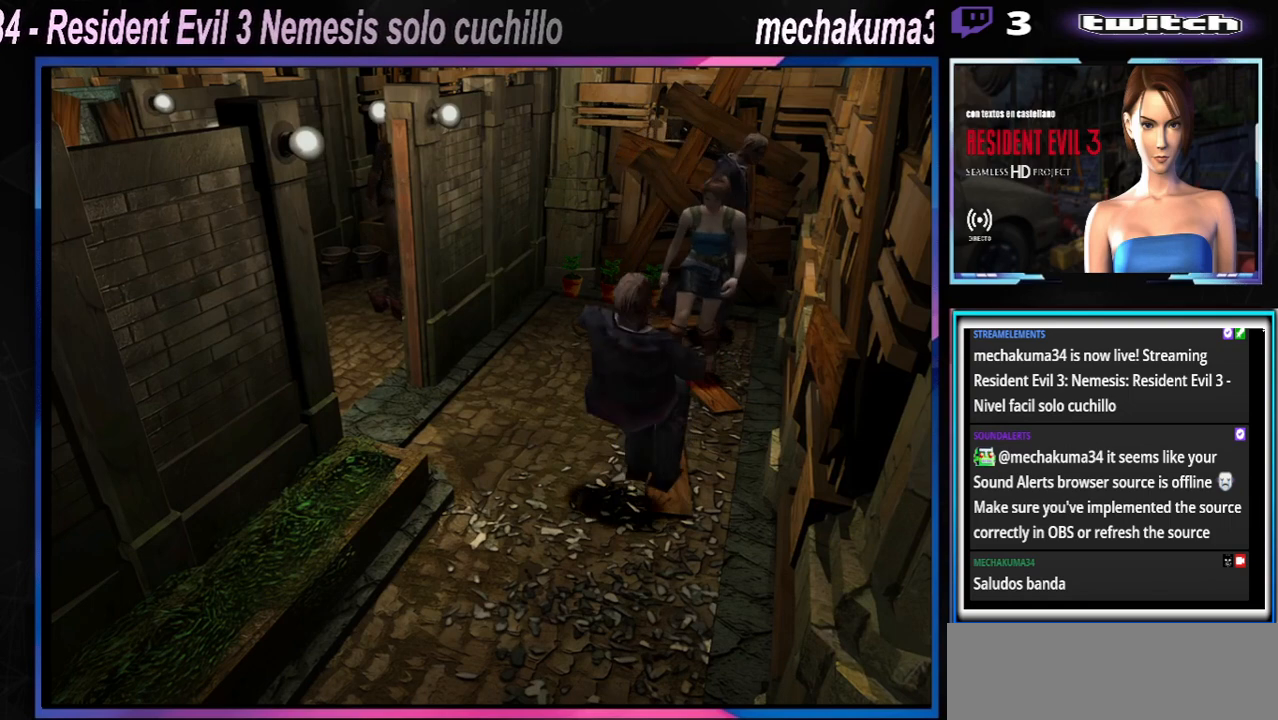
{"buttons": ["X"], "left_stick": "right", "events": []}
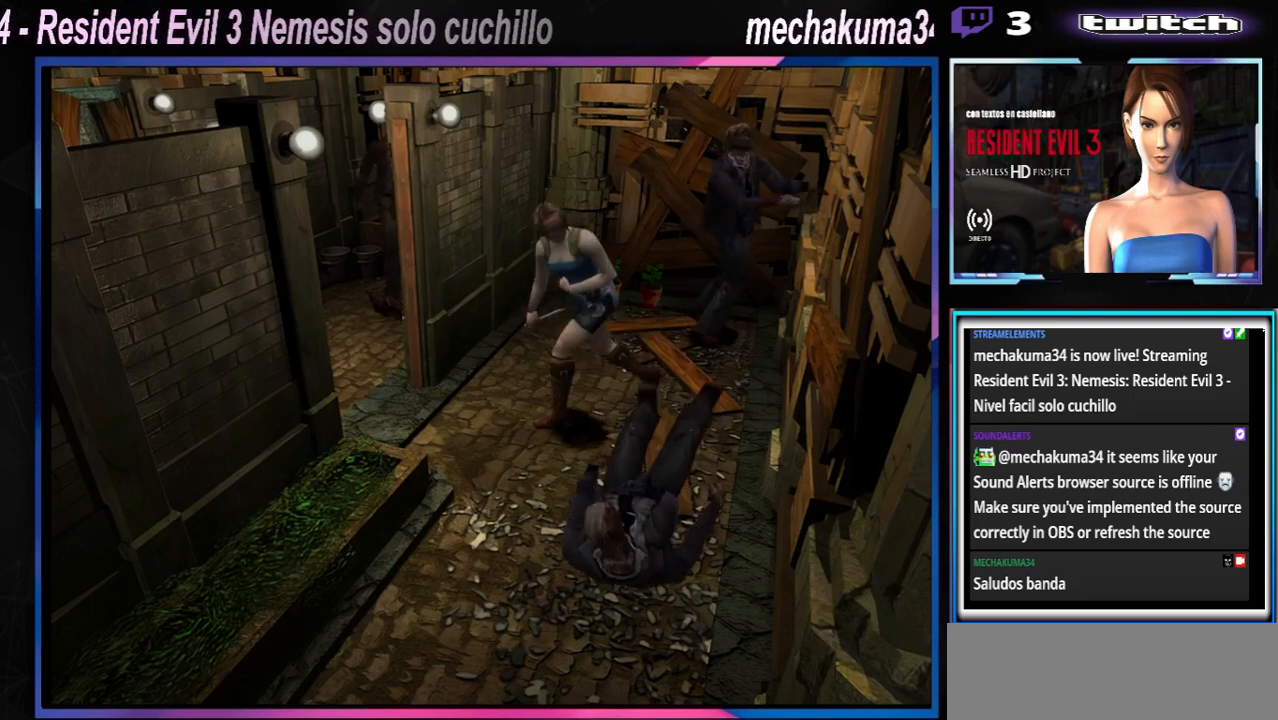
{"buttons": [], "left_stick": "center", "events": [[133, "X", "up"], [200, "Y", "down"], [400, "Y", "up"], [500, "left_stick", "center"]]}
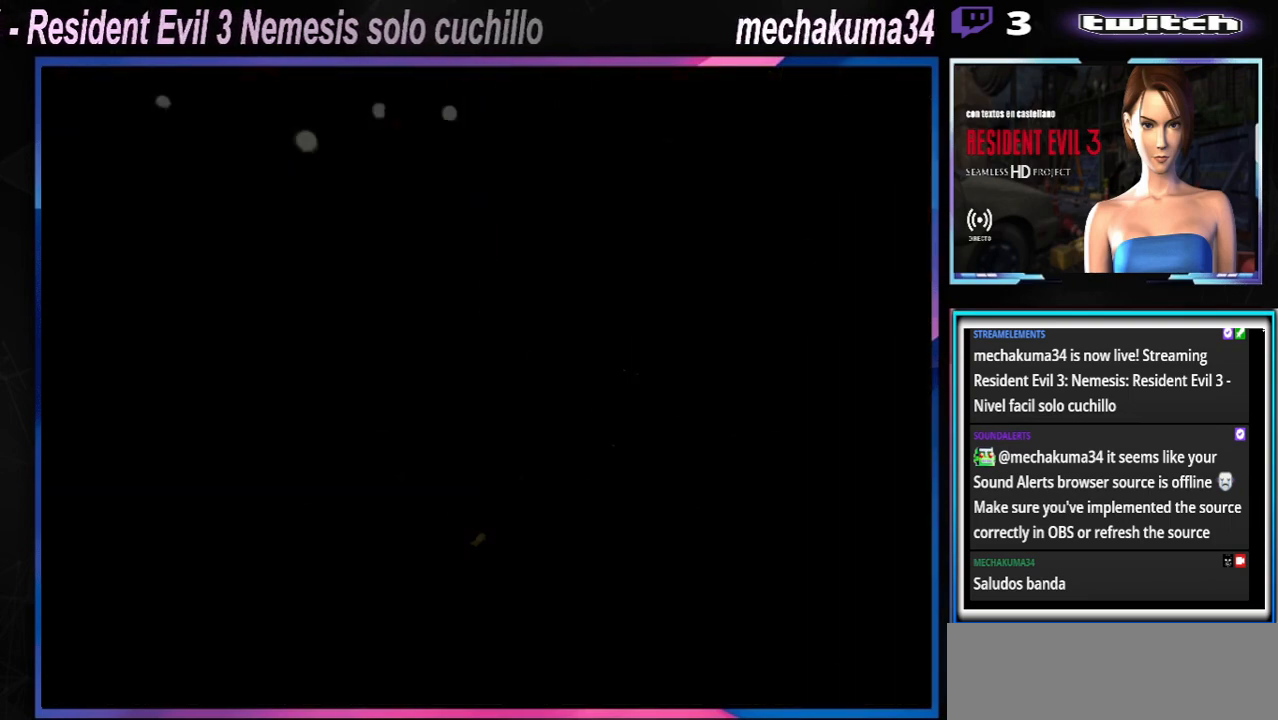
{"buttons": [], "left_stick": "center", "events": []}
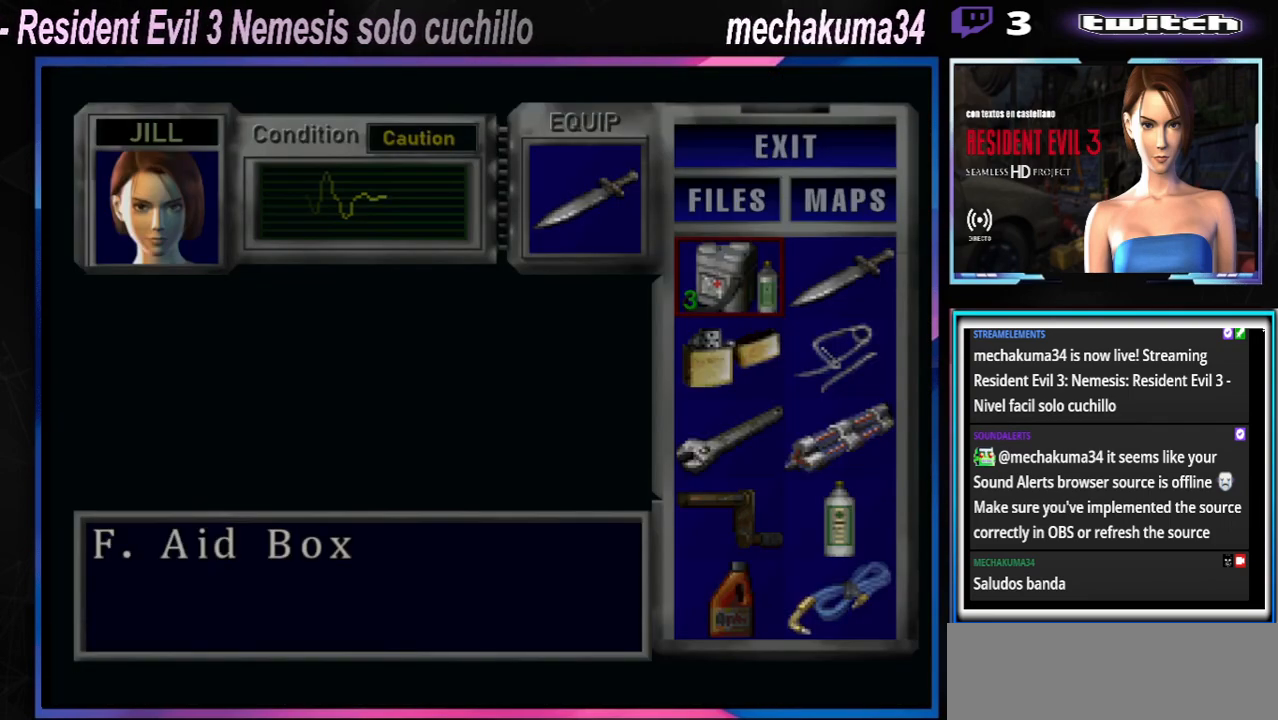
{"buttons": [], "left_stick": "center", "events": [[267, "left_stick", "down"], [400, "left_stick", "center"]]}
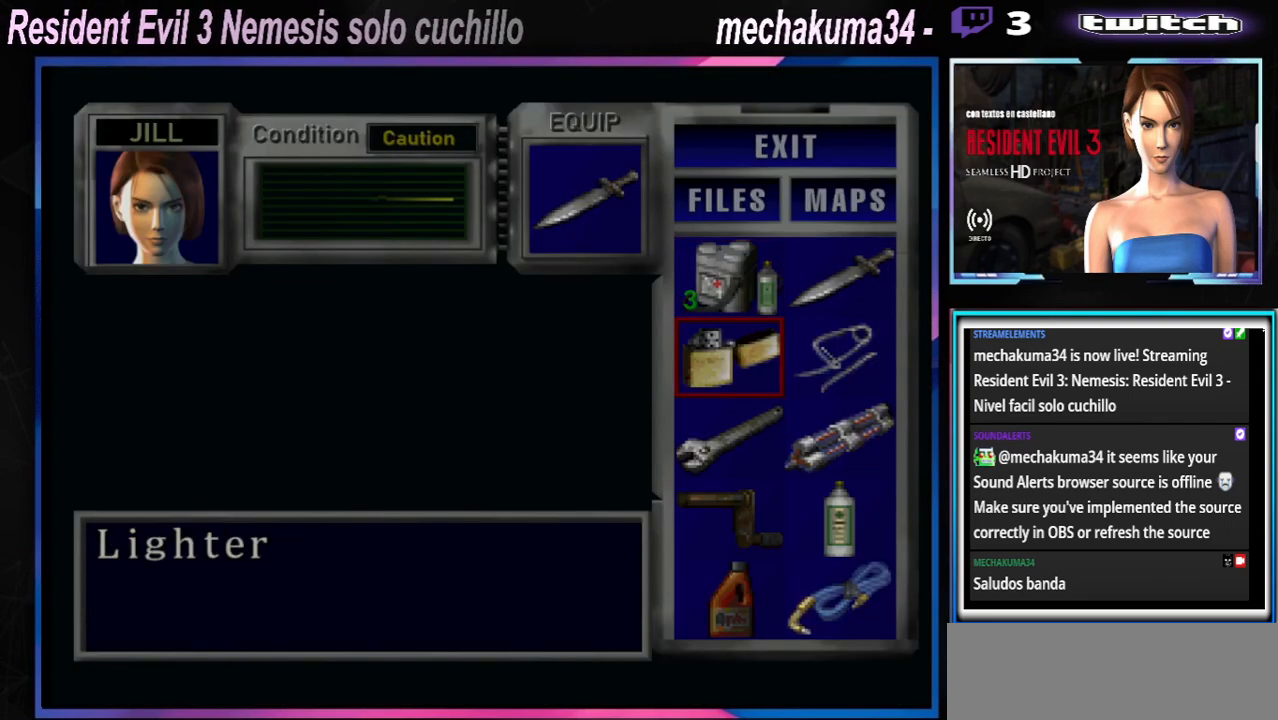
{"buttons": [], "left_stick": "right", "events": [[133, "left_stick", "down"], [300, "left_stick", "center"], [367, "left_stick", "right"]]}
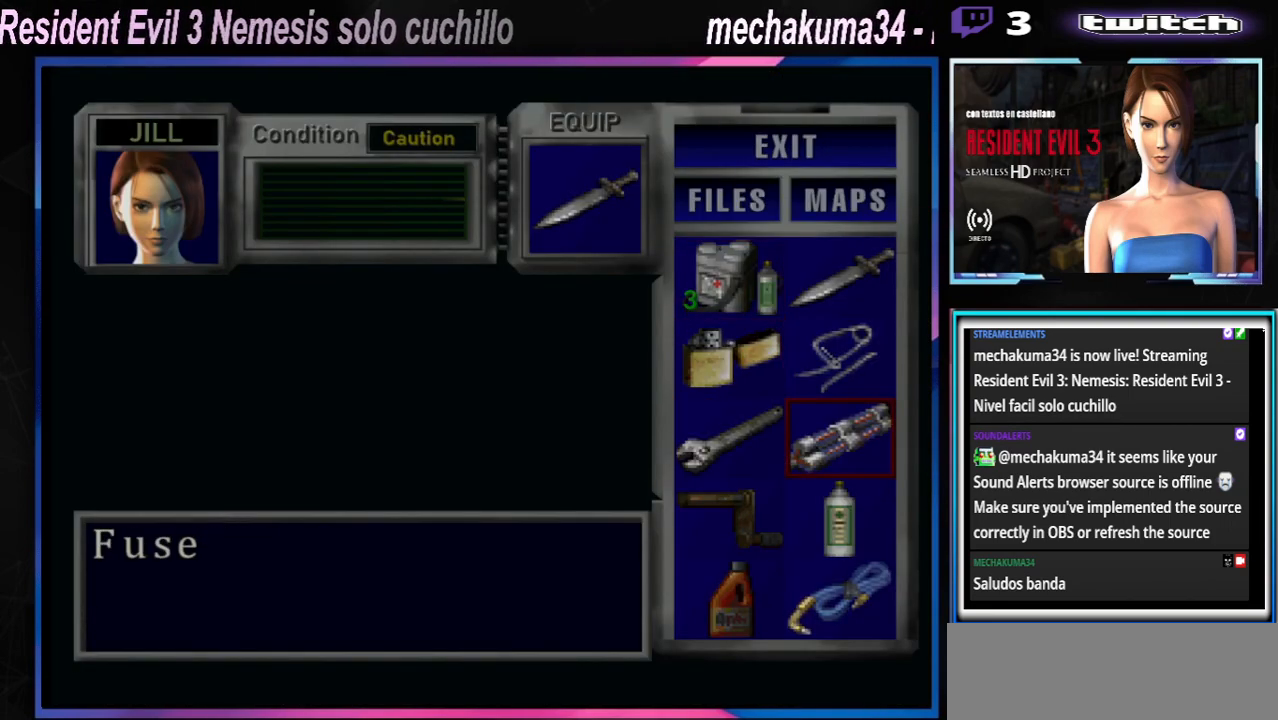
{"buttons": [], "left_stick": "center", "events": [[67, "left_stick", "center"], [367, "left_stick", "down"], [500, "left_stick", "center"]]}
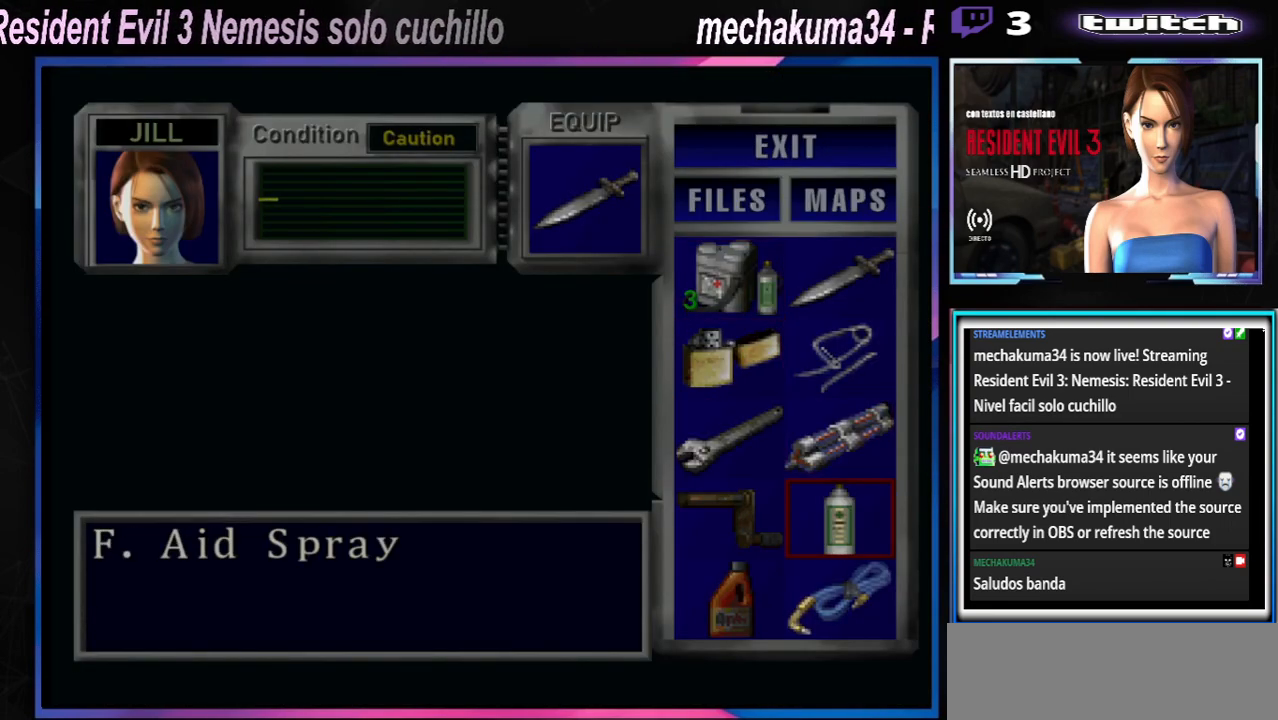
{"buttons": [], "left_stick": "center", "events": [[333, "A", "down"], [433, "A", "up"]]}